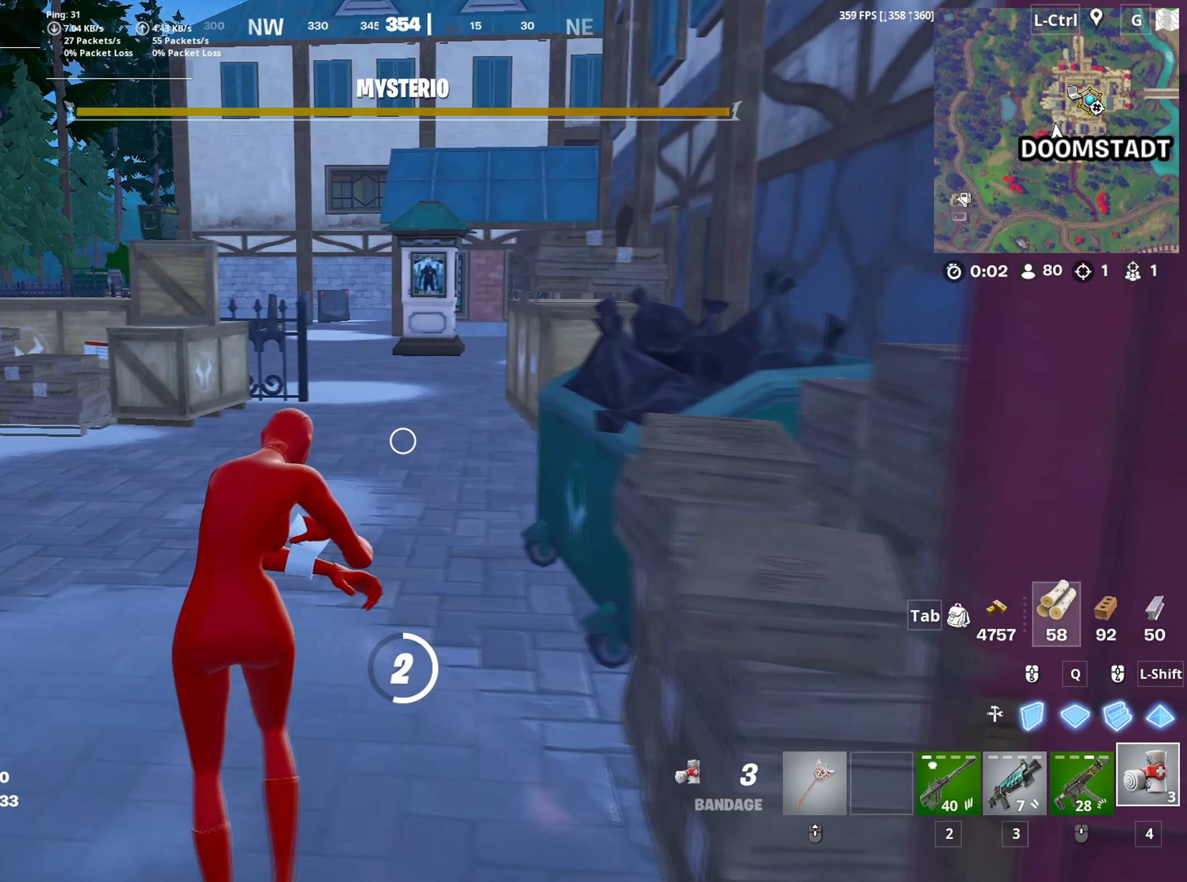
Gameplay with keyboard and mouse; each line is a JSON object with the keys and mouse buttons held at the frame after it. "events" lists presses ("down") and releases ("up") of "1", "2", "3", "4", "5", "a", "alt", "c", "caps_lock", "ctrl", "d", "e", "f", "g", "q", "r", "s", "shift", "space", "t", "tab", "v", "w", "x", "z", "mouse_left", "mouse_wheel" and "mouse_right" between this image and that frame as [ms after this image, input, new state], when the widget could be followed in between. "mouse_left", "mouse_wheel", "mouse_right" = the "left", "wheel", "right" buttons of the "mouse" list. No other keys are recorded. "wheel" means that the mouse wheel is clicked or scrolled. "mouse_move" is the direction in which the mouse moves at that frame (one of eight, or "still"), when it could be read.
{"keys": ["w"], "mouse": [], "mouse_move": "still", "events": [[100, "a", "up"], [417, "c", "down"], [483, "c", "up"]]}
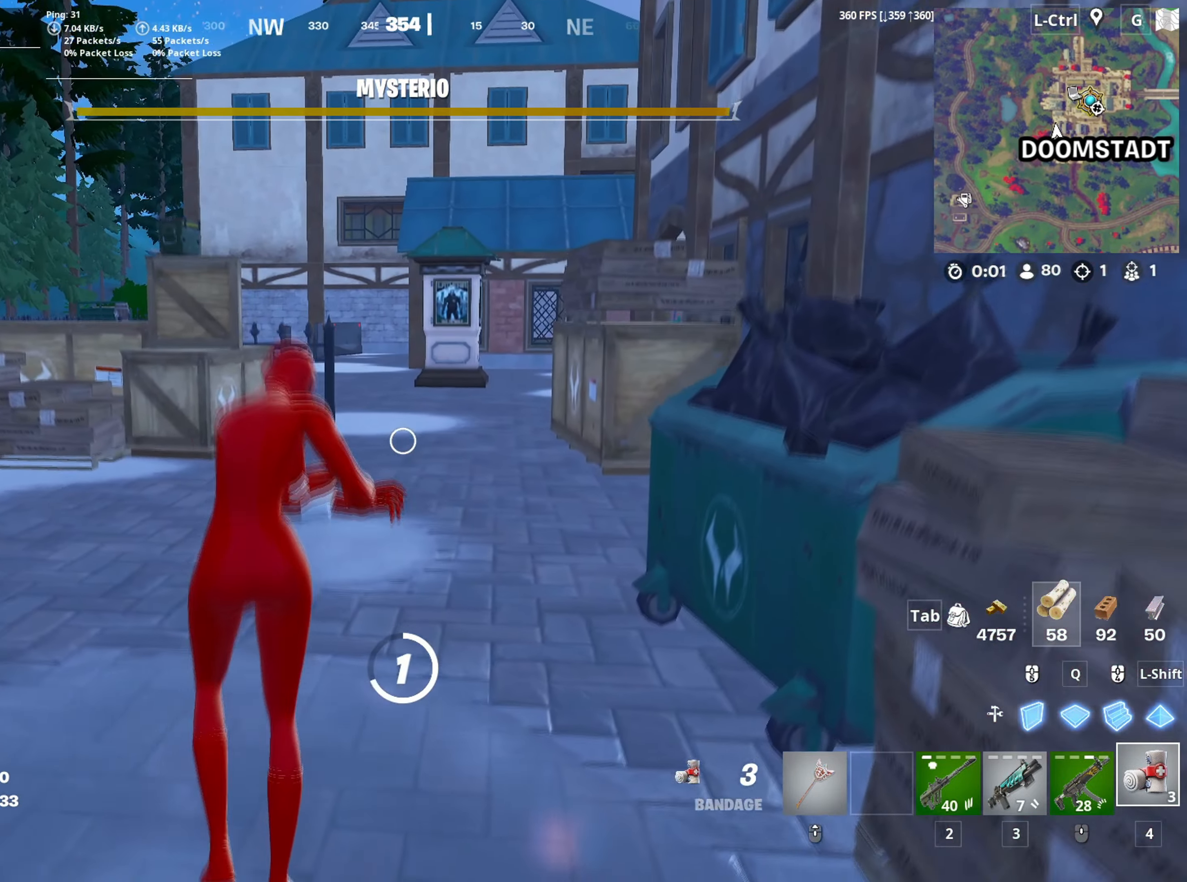
{"keys": ["a", "w"], "mouse": [], "mouse_move": "right", "events": [[67, "c", "down"], [167, "c", "up"], [250, "c", "down"], [317, "c", "up"], [383, "c", "down"], [450, "c", "up"], [483, "a", "down"]]}
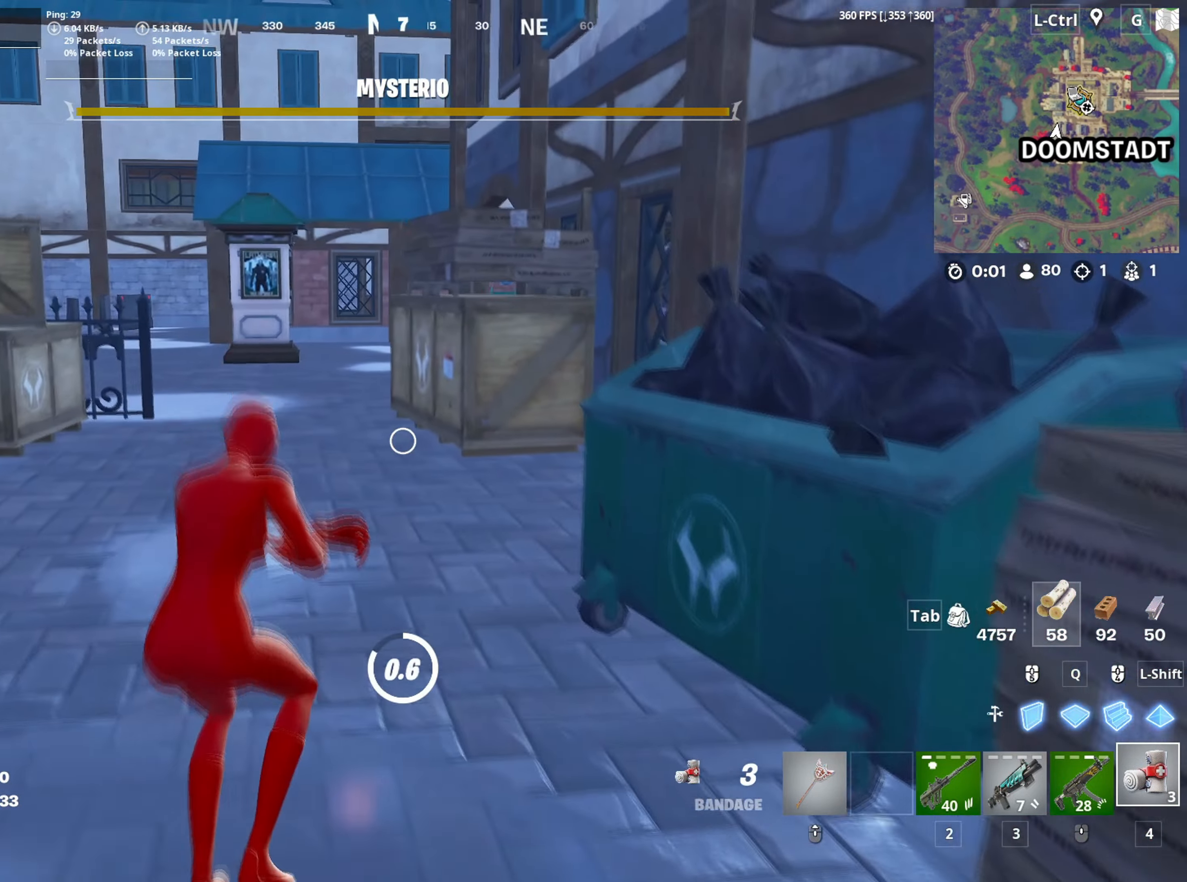
{"keys": ["a", "w"], "mouse": [], "mouse_move": "still", "events": [[33, "c", "down"], [133, "c", "up"], [133, "w", "up"], [167, "c", "down"], [217, "w", "down"], [267, "c", "up"]]}
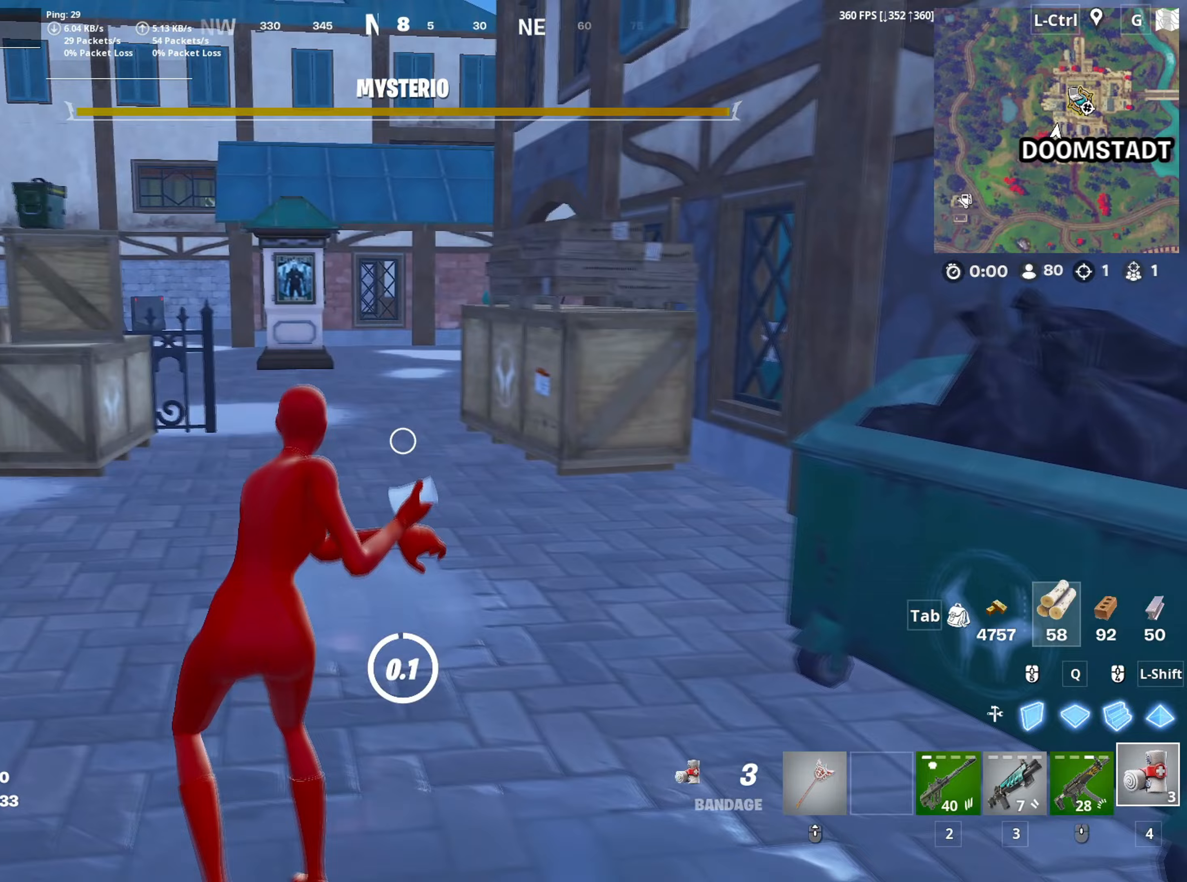
{"keys": ["a", "space"], "mouse": [], "mouse_move": "still", "events": [[433, "w", "up"], [467, "space", "down"]]}
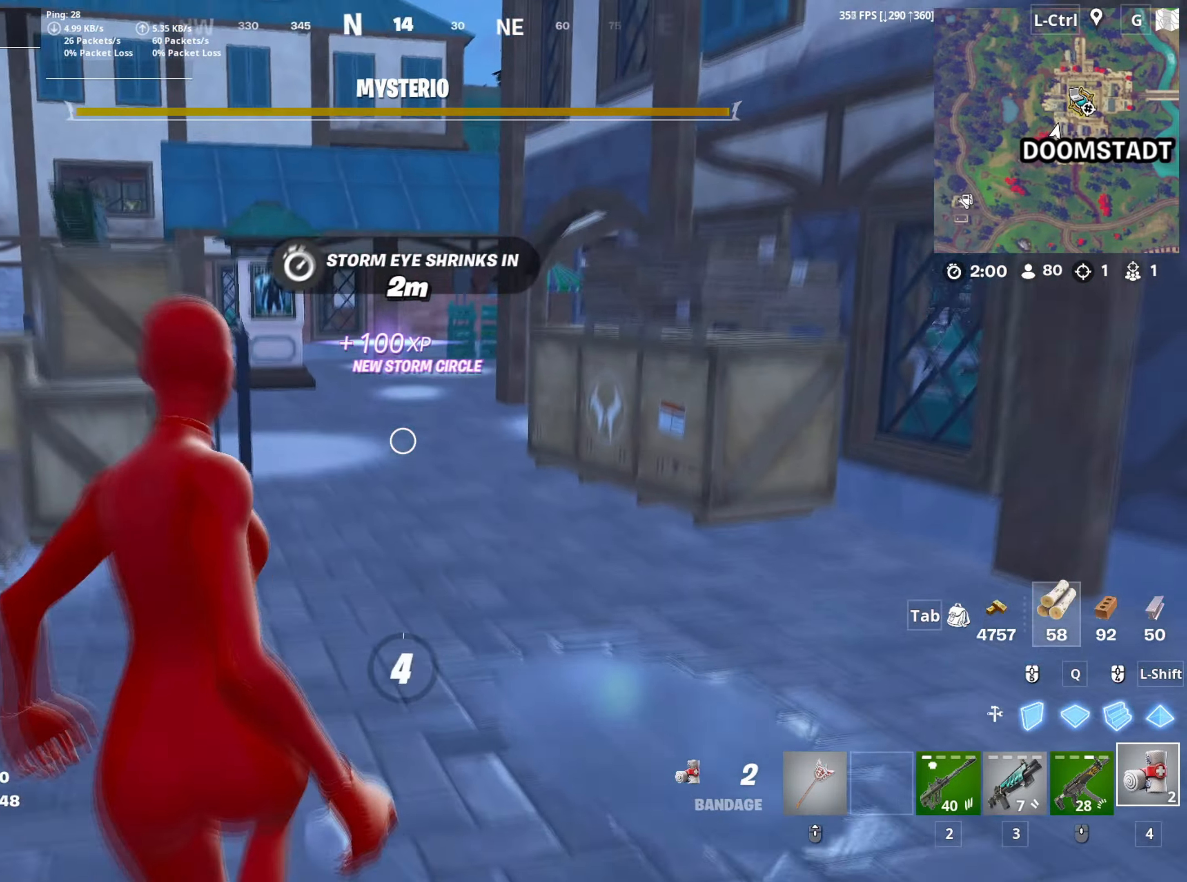
{"keys": ["a"], "mouse": [], "mouse_move": "still", "events": [[17, "mouse_left", "down"], [17, "w", "down"], [67, "a", "up"], [67, "space", "up"], [167, "mouse_left", "up"], [250, "a", "down"], [350, "w", "up"]]}
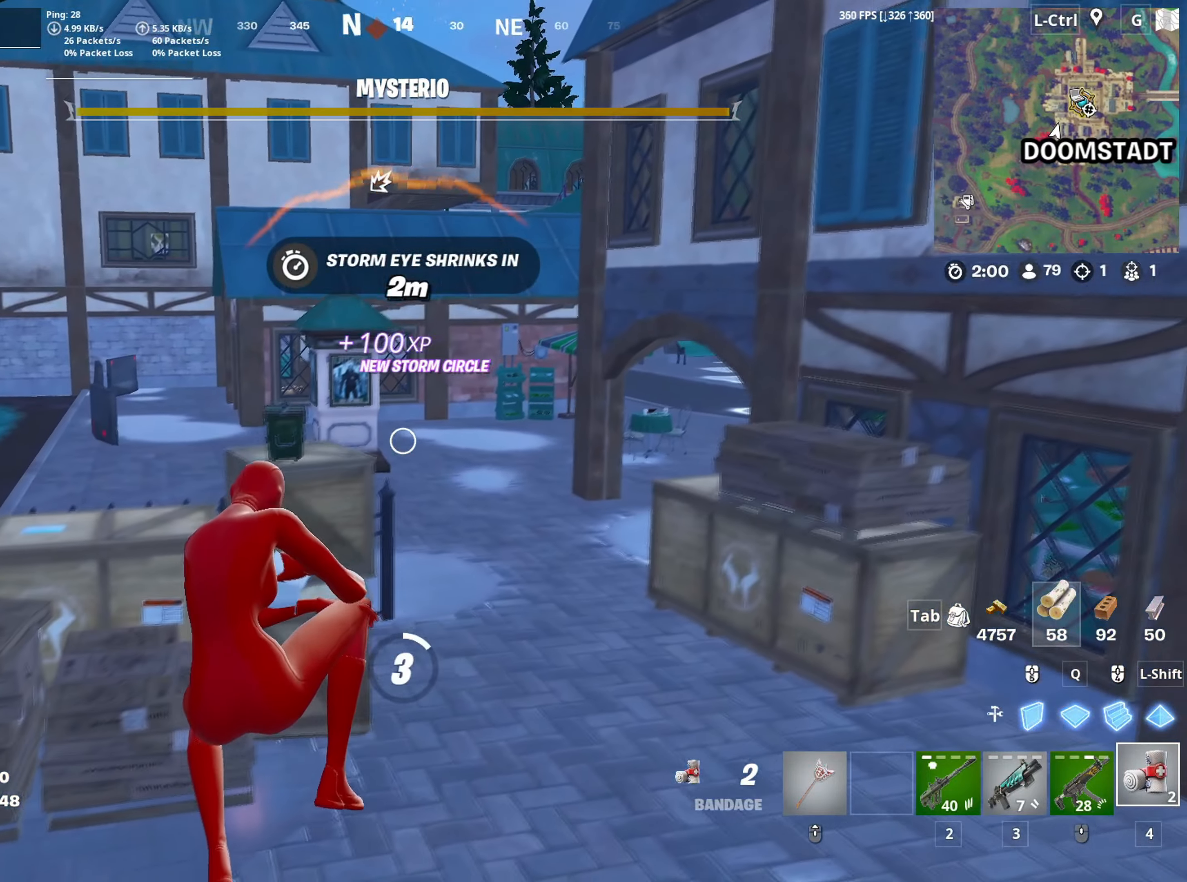
{"keys": ["w"], "mouse": [], "events": [[83, "w", "down"], [367, "a", "up"]]}
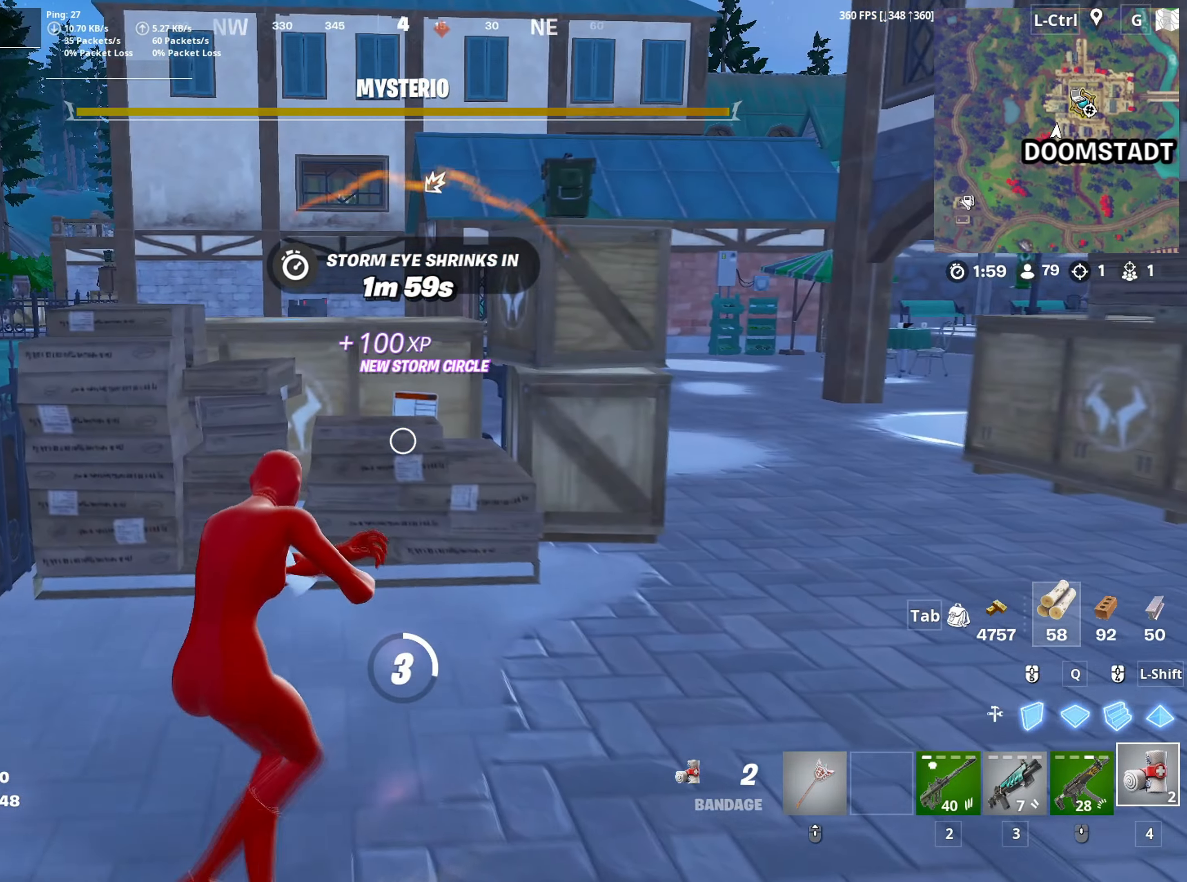
{"keys": ["w"], "mouse": [], "mouse_move": "right", "events": [[183, "a", "down"], [333, "a", "up"]]}
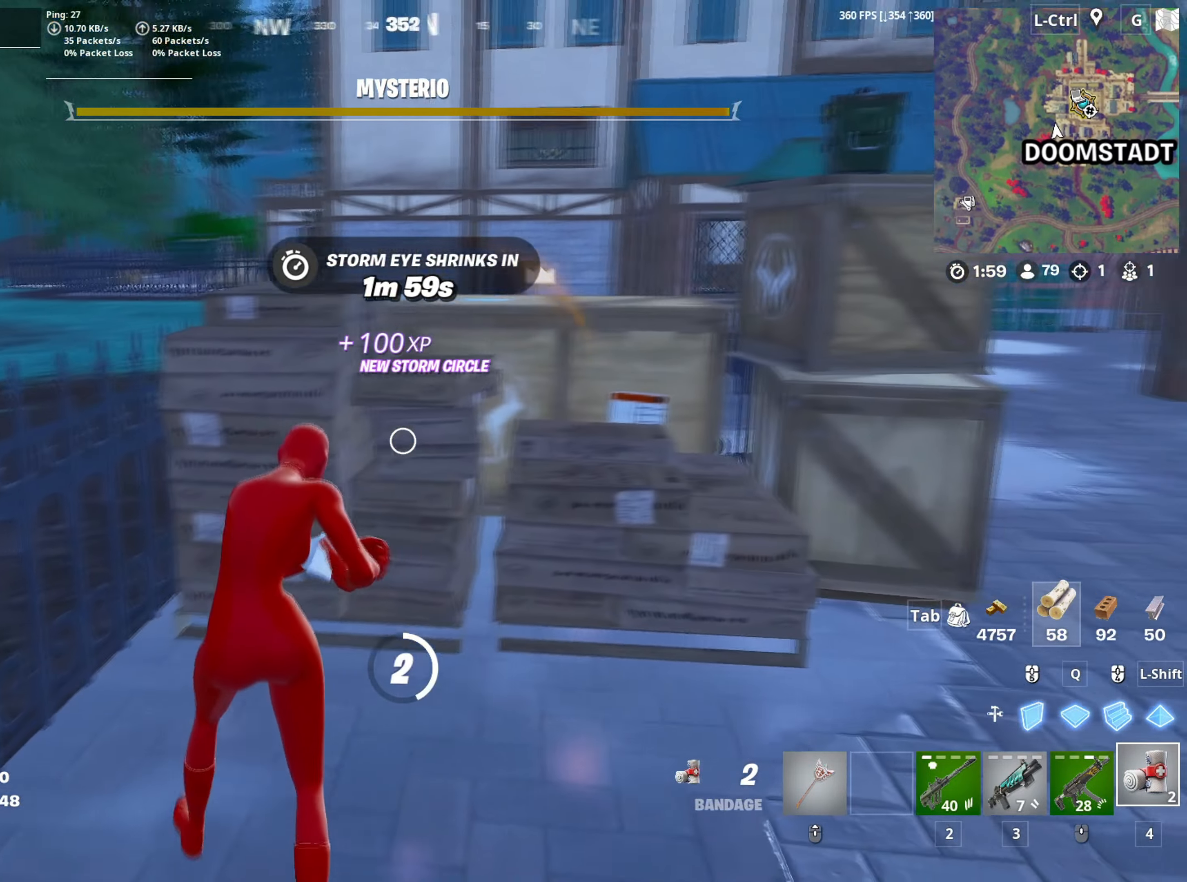
{"keys": ["a", "w"], "mouse": [], "mouse_move": "down", "events": [[200, "a", "down"], [200, "space", "down"], [317, "space", "up"]]}
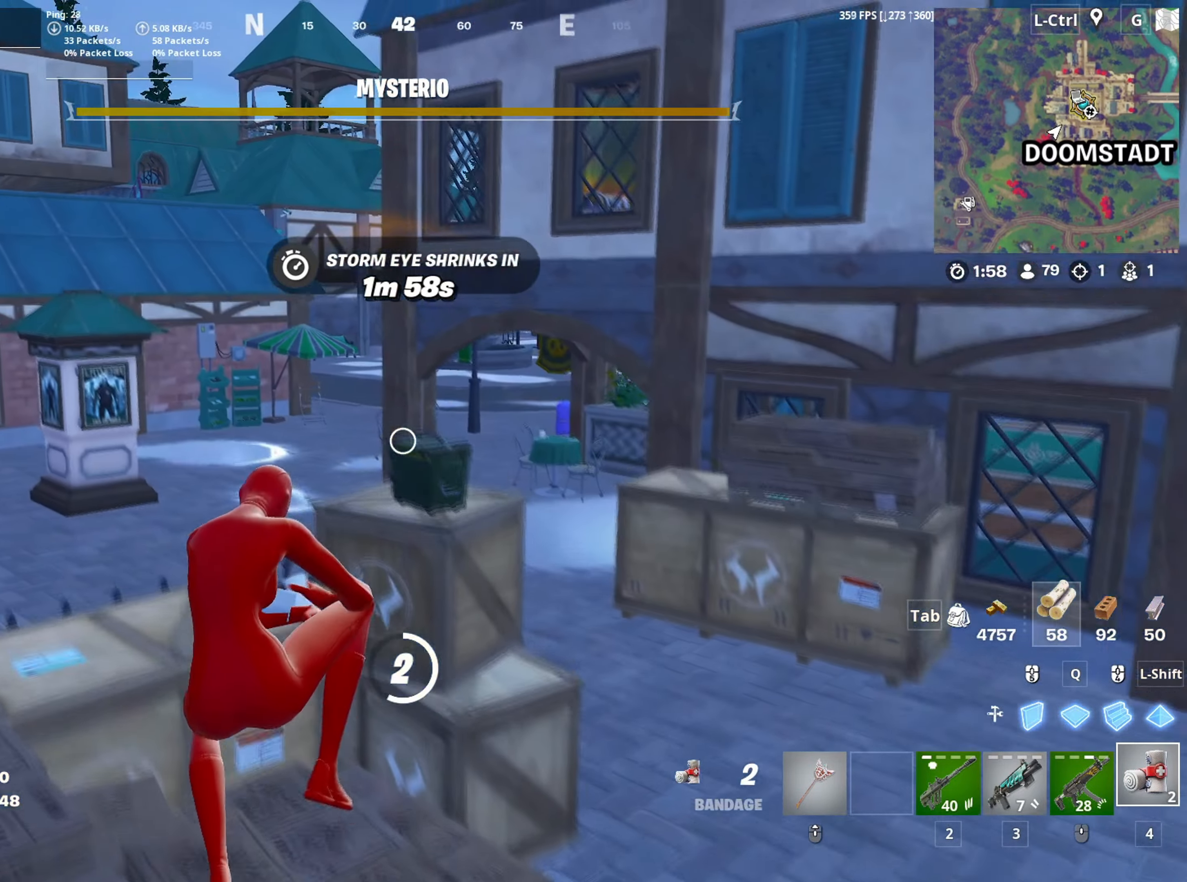
{"keys": ["a", "space", "w"], "mouse": [], "mouse_move": "still", "events": [[500, "space", "down"]]}
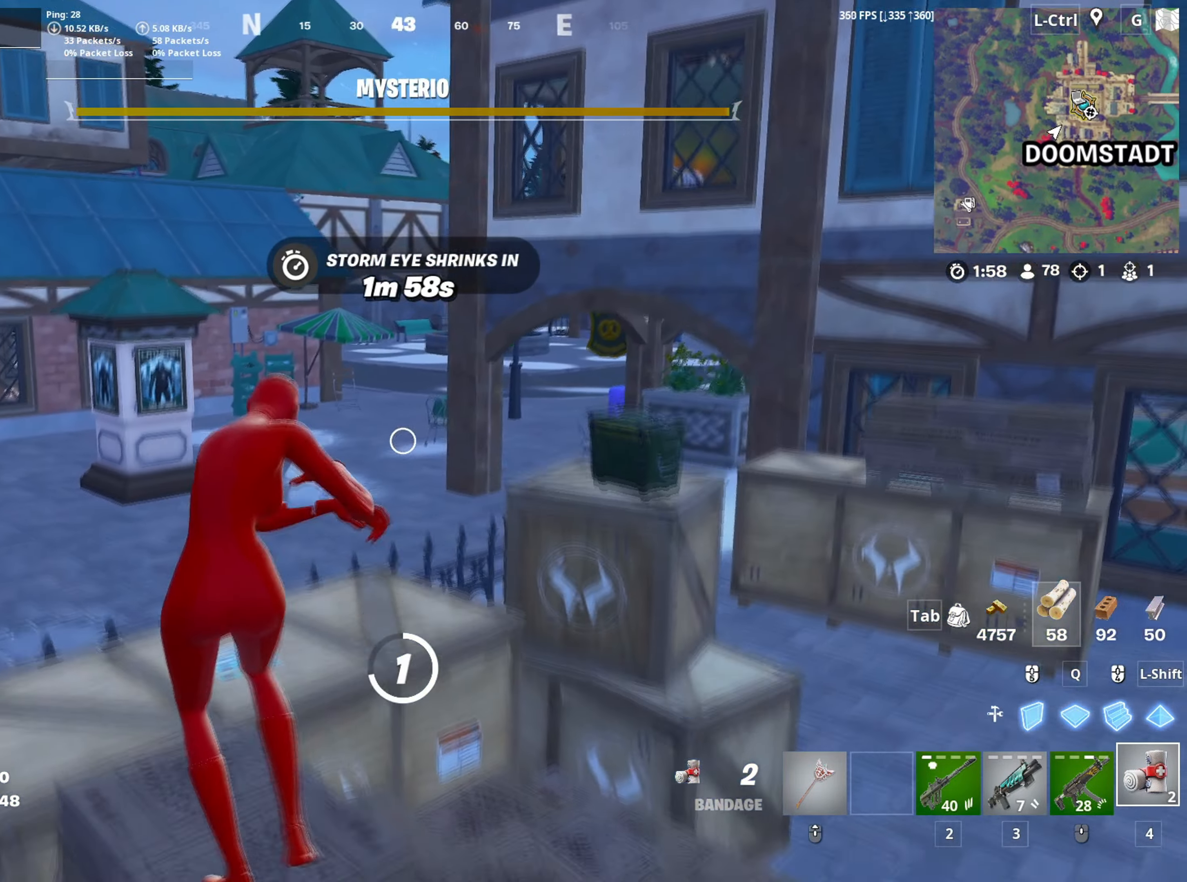
{"keys": ["w"], "mouse": [], "mouse_move": "still", "events": [[150, "space", "up"], [200, "a", "up"]]}
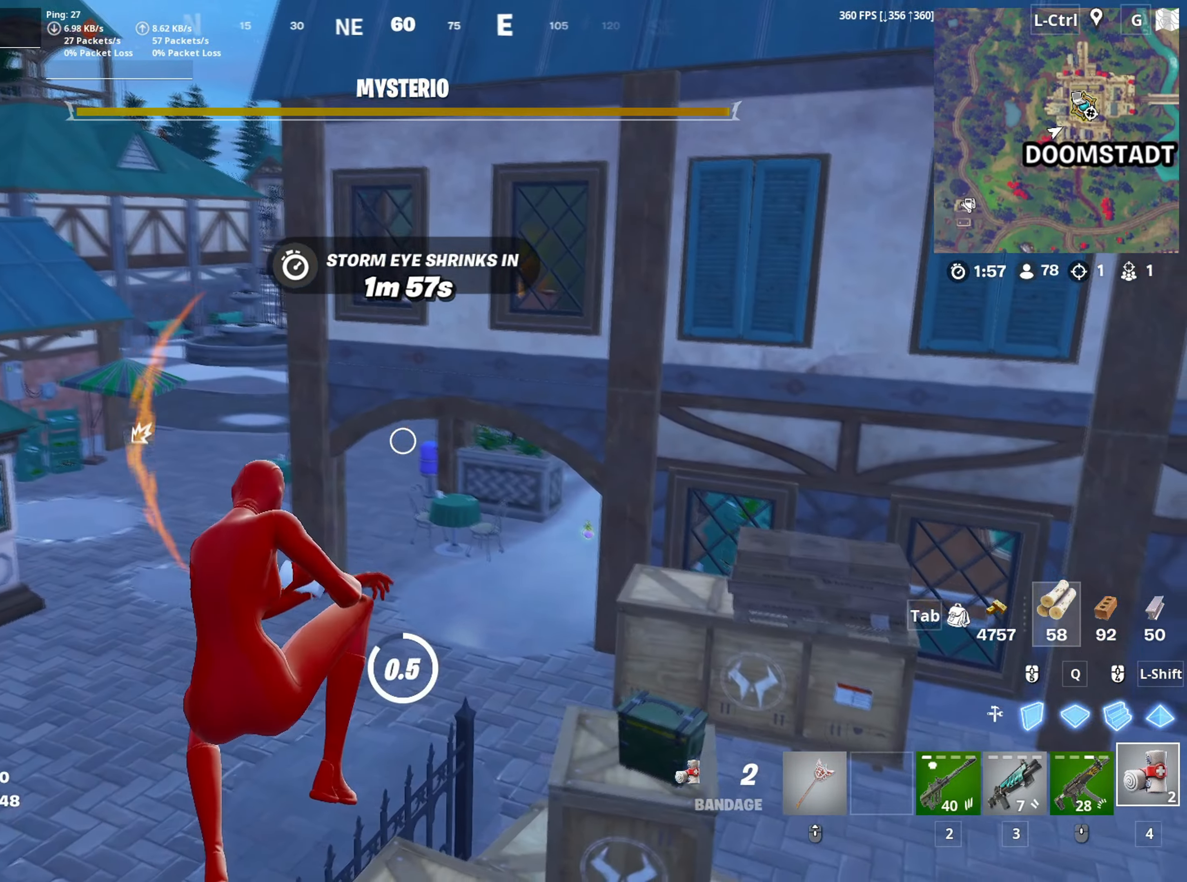
{"keys": ["w"], "mouse": [], "mouse_move": "still", "events": []}
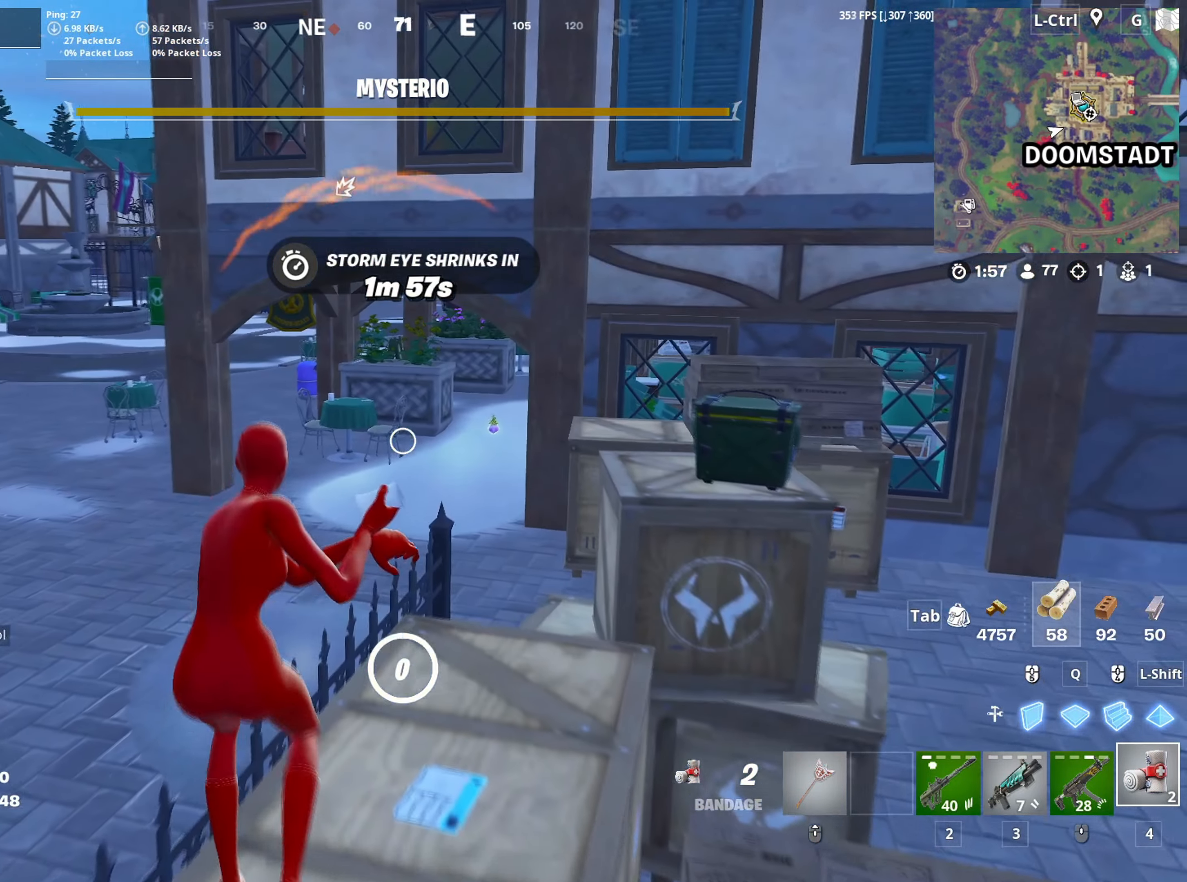
{"keys": ["w"], "mouse": ["left"], "mouse_move": "still", "events": [[83, "d", "down"], [217, "d", "up"], [450, "mouse_left", "down"]]}
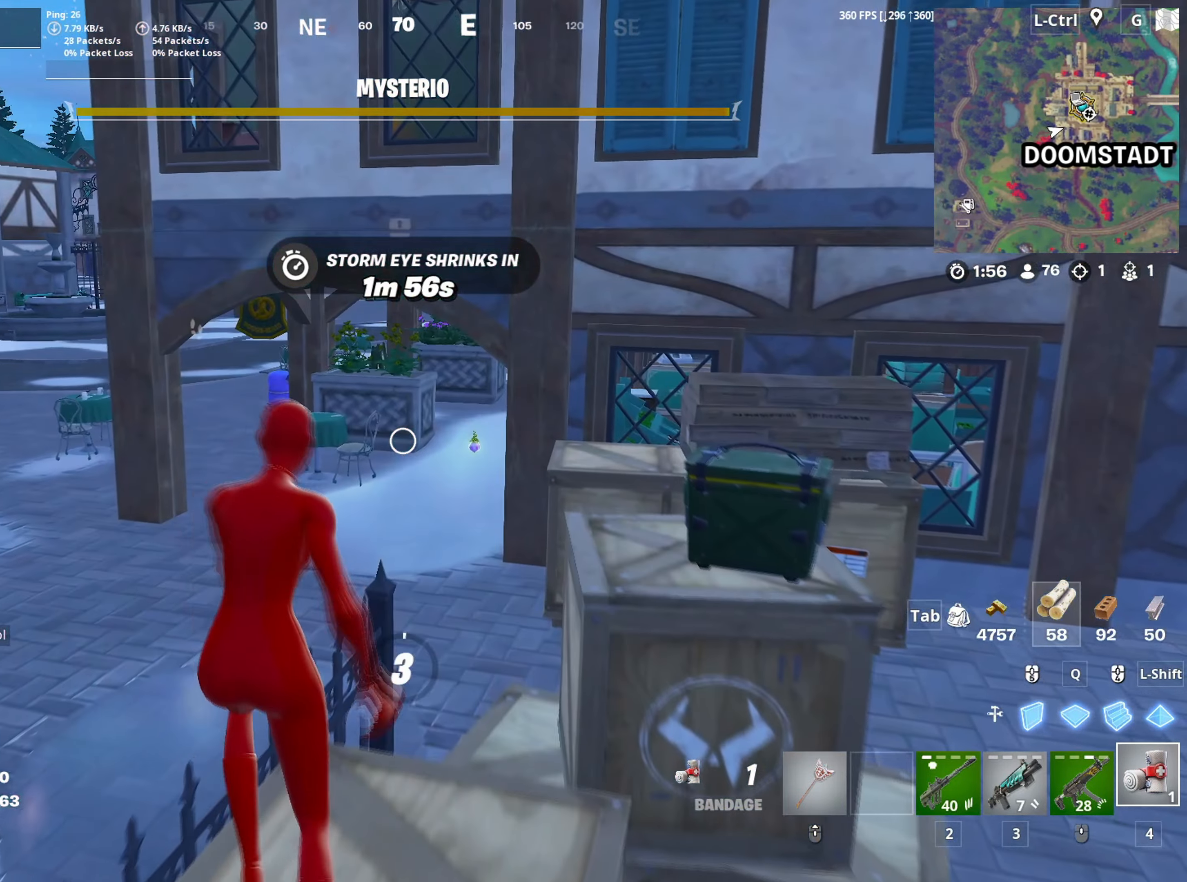
{"keys": ["a"], "mouse": [], "mouse_move": "still", "events": [[50, "mouse_left", "up"], [100, "mouse_left", "down"], [150, "space", "down"], [200, "mouse_left", "up"], [233, "a", "down"], [250, "space", "up"], [433, "w", "up"]]}
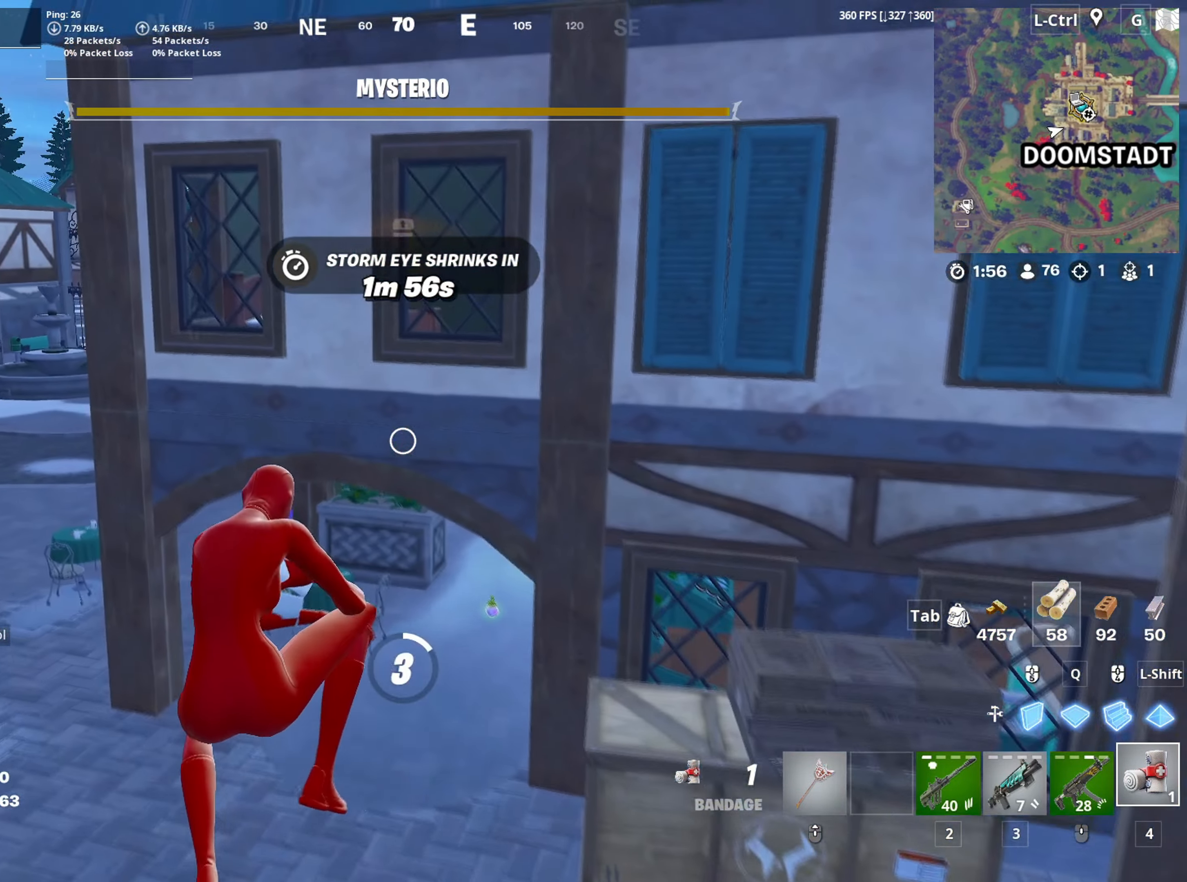
{"keys": ["a"], "mouse": [], "mouse_move": "still", "events": []}
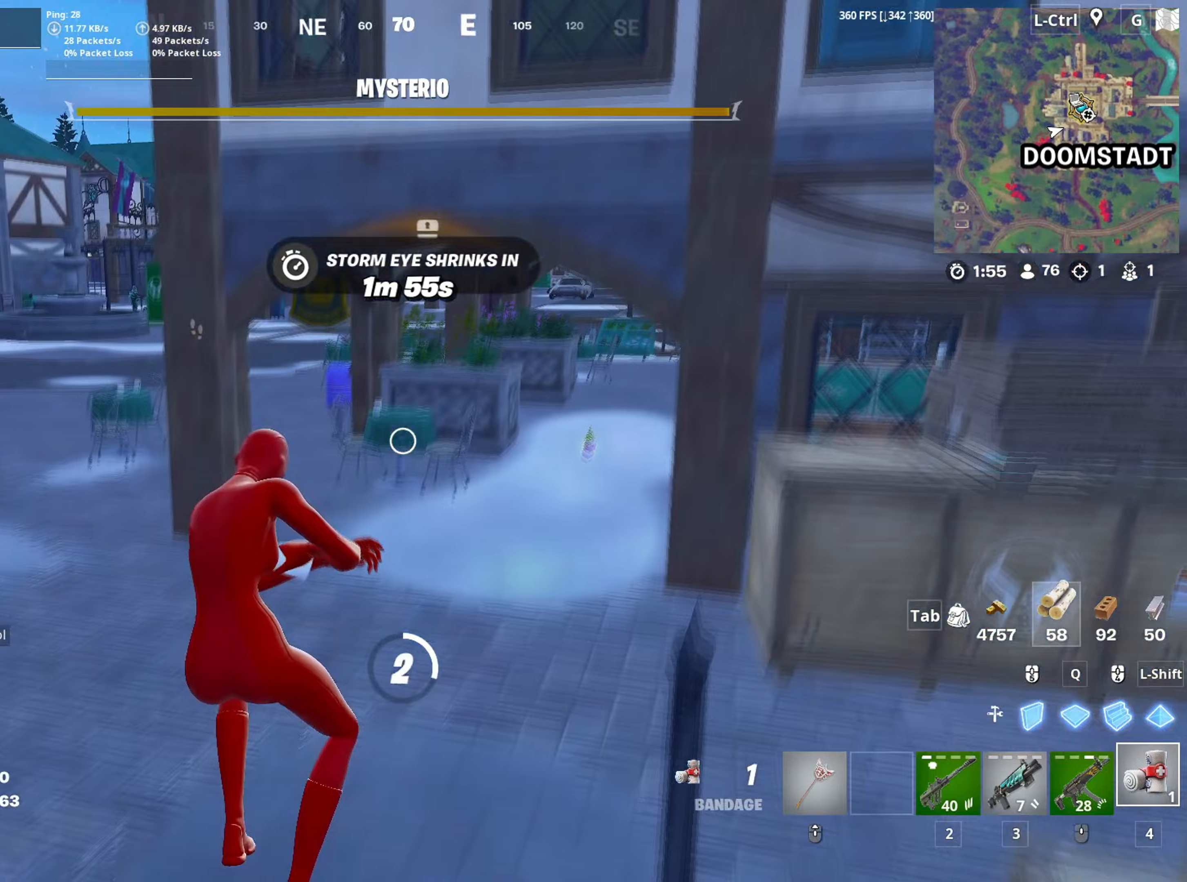
{"keys": ["d", "w"], "mouse": [], "mouse_move": "left", "events": [[217, "w", "down"], [267, "a", "up"], [317, "d", "down"]]}
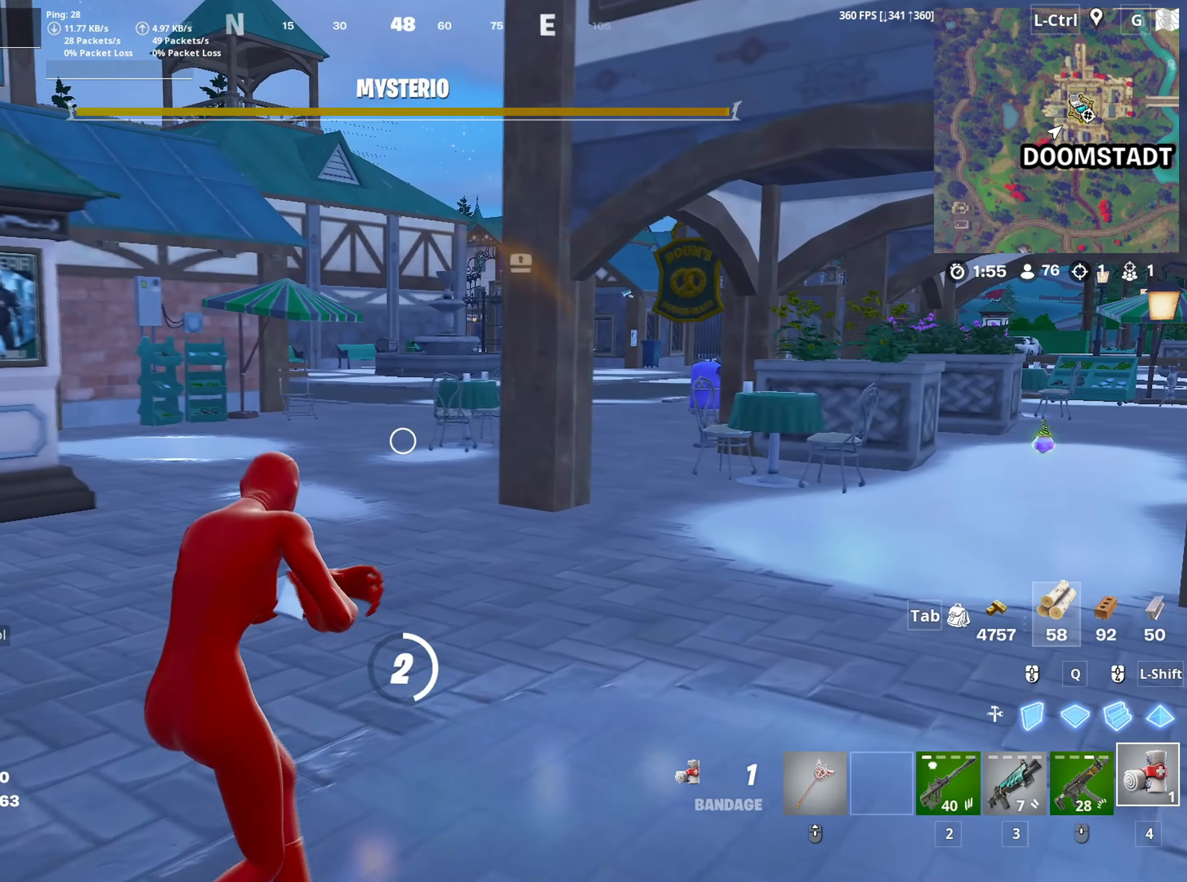
{"keys": ["d", "w"], "mouse": [], "mouse_move": "still", "events": []}
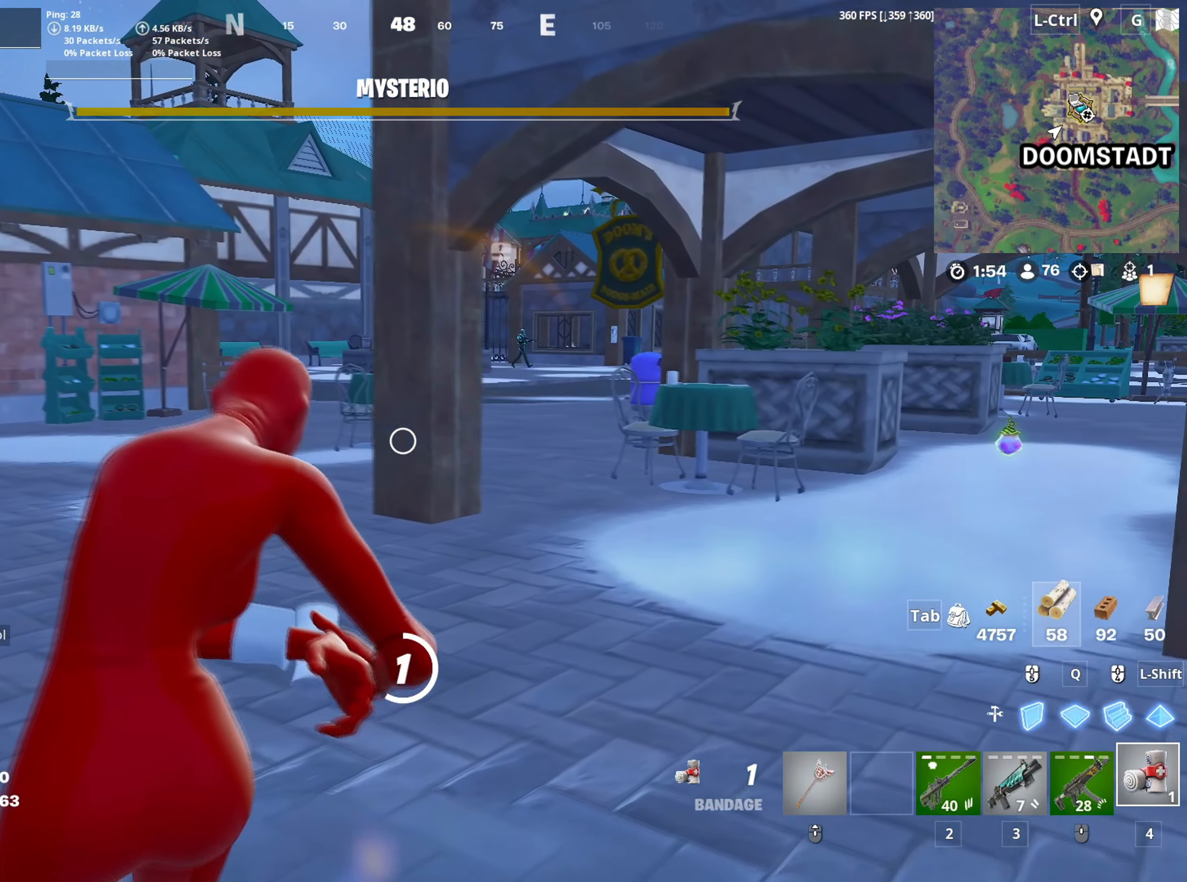
{"keys": ["w"], "mouse": [], "mouse_move": "right", "events": [[300, "d", "up"]]}
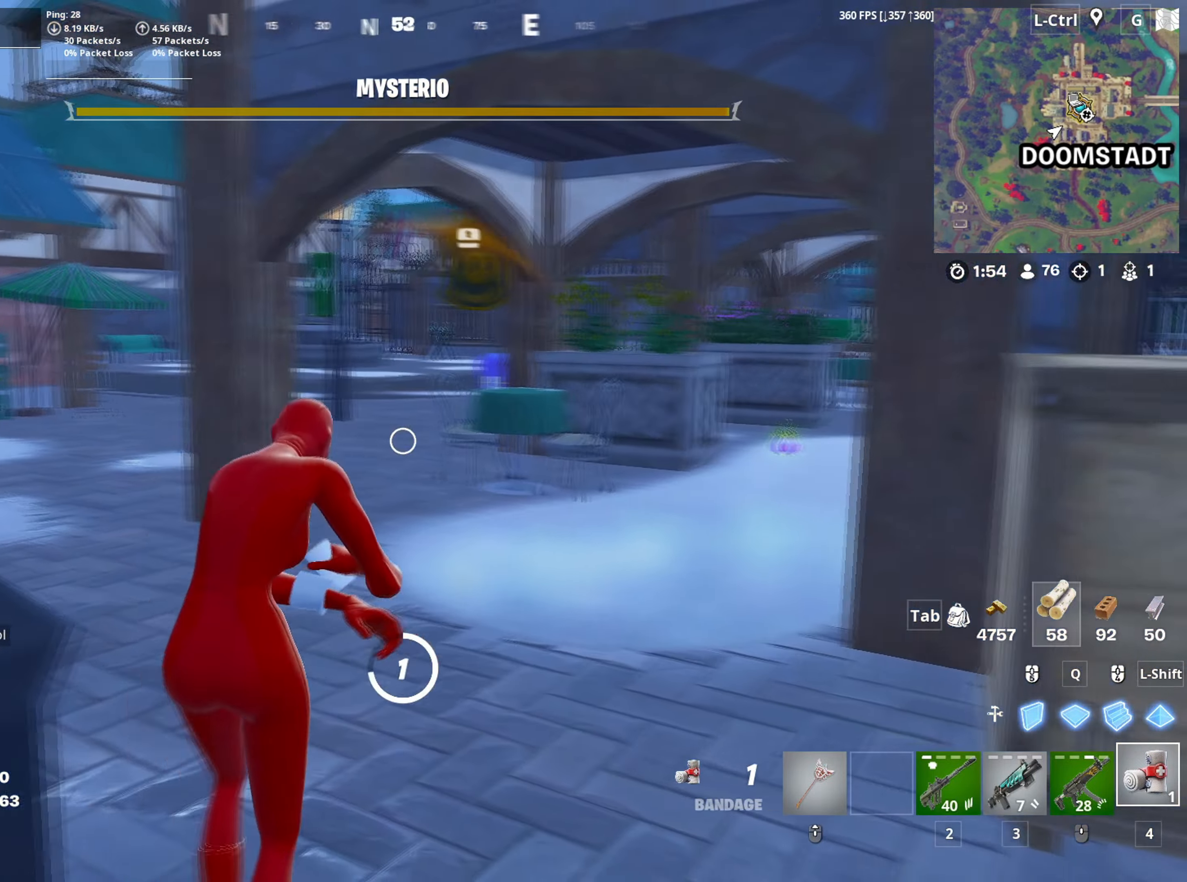
{"keys": ["w"], "mouse": [], "mouse_move": "still", "events": []}
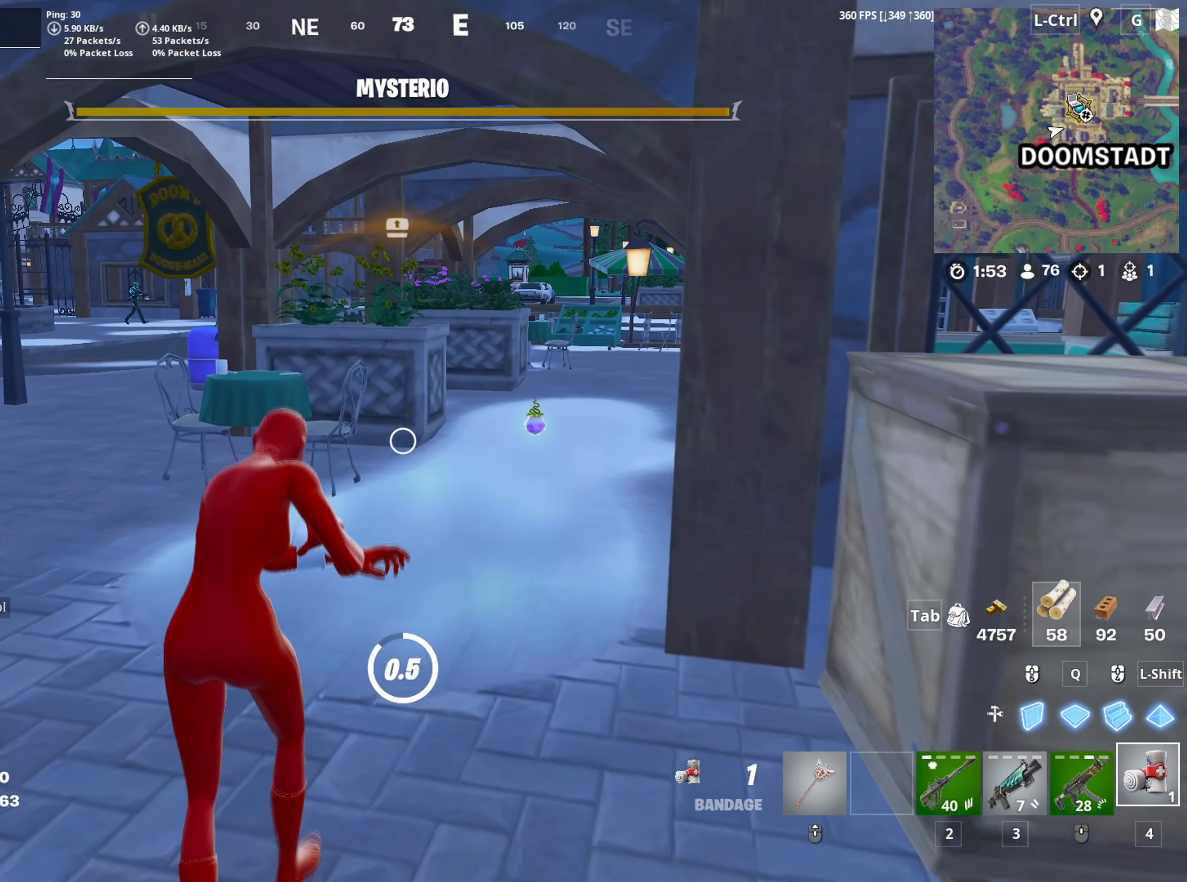
{"keys": ["w"], "mouse": [], "mouse_move": "still", "events": []}
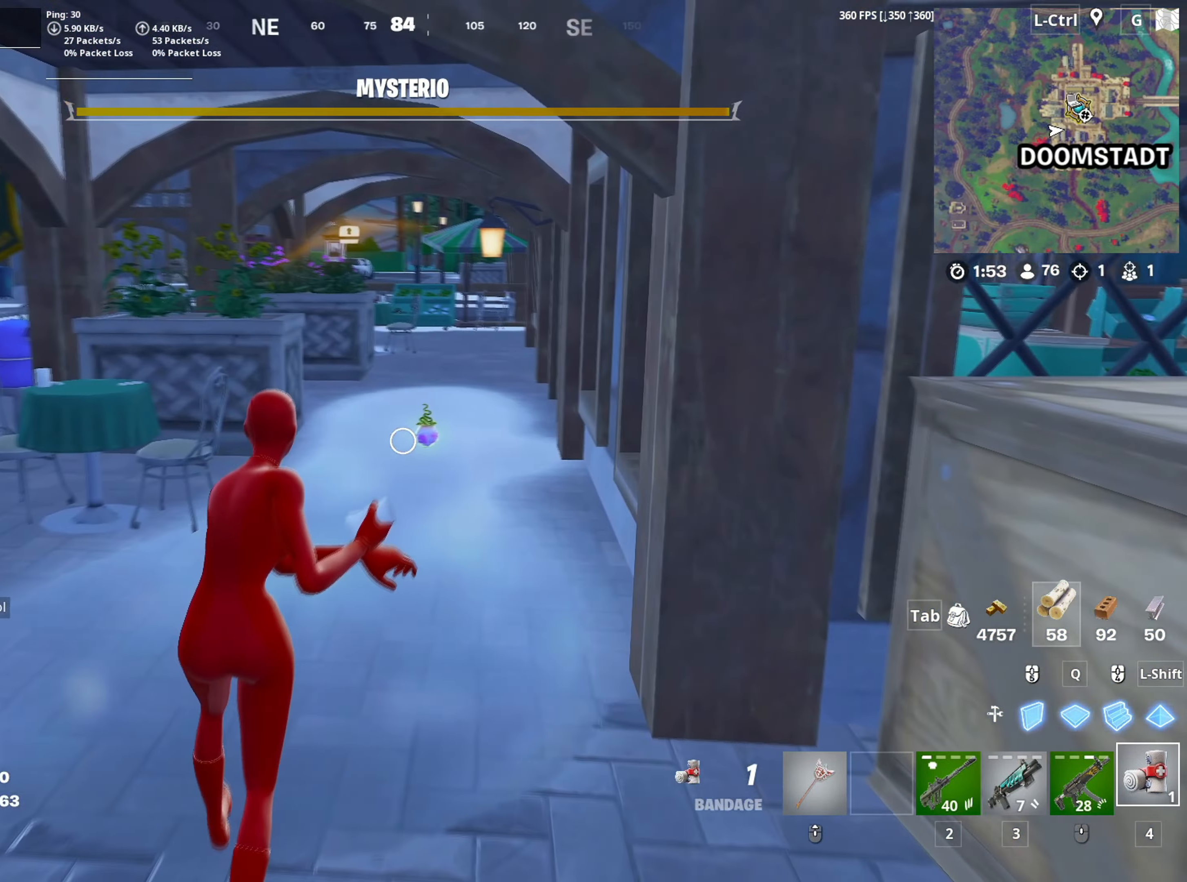
{"keys": ["w"], "mouse": [], "mouse_move": "right", "events": []}
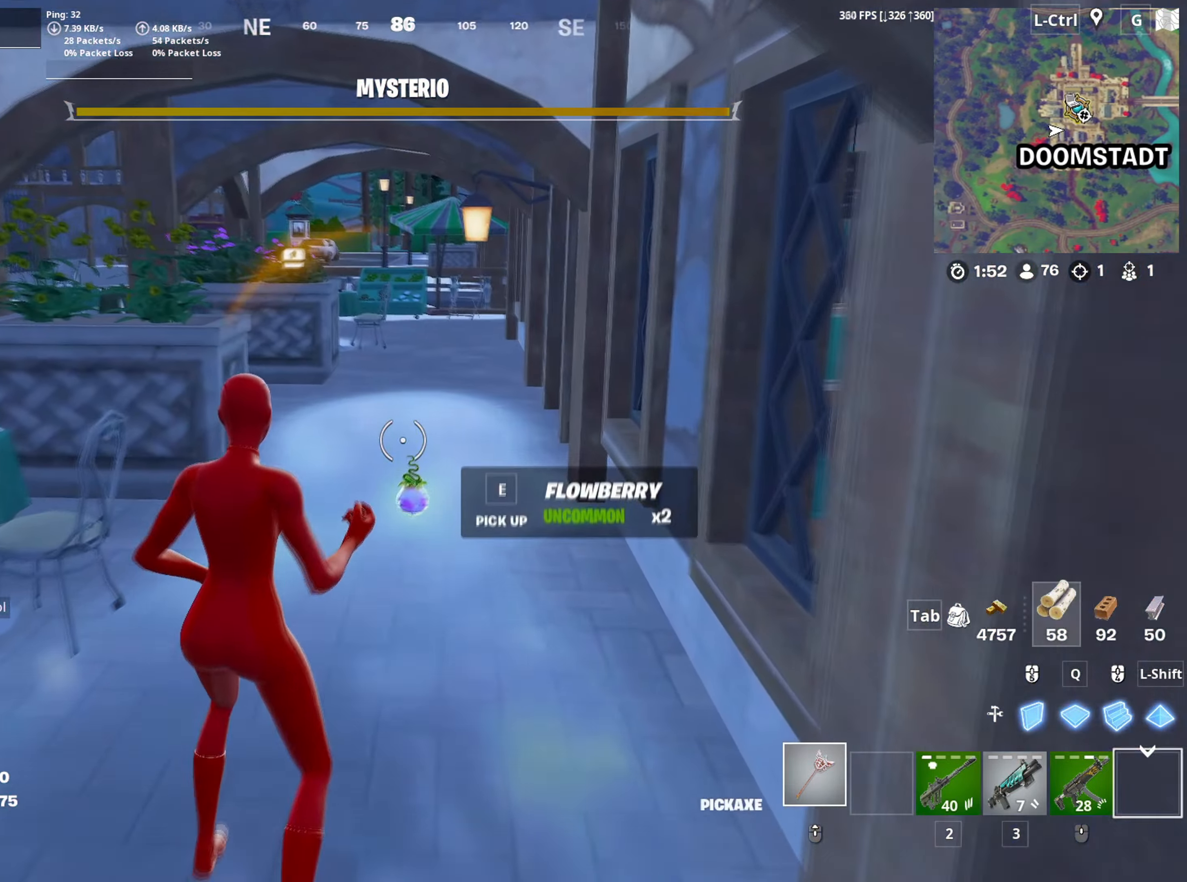
{"keys": ["a", "w"], "mouse": [], "mouse_move": "up", "events": [[83, "e", "down"], [133, "e", "up"], [167, "a", "down"]]}
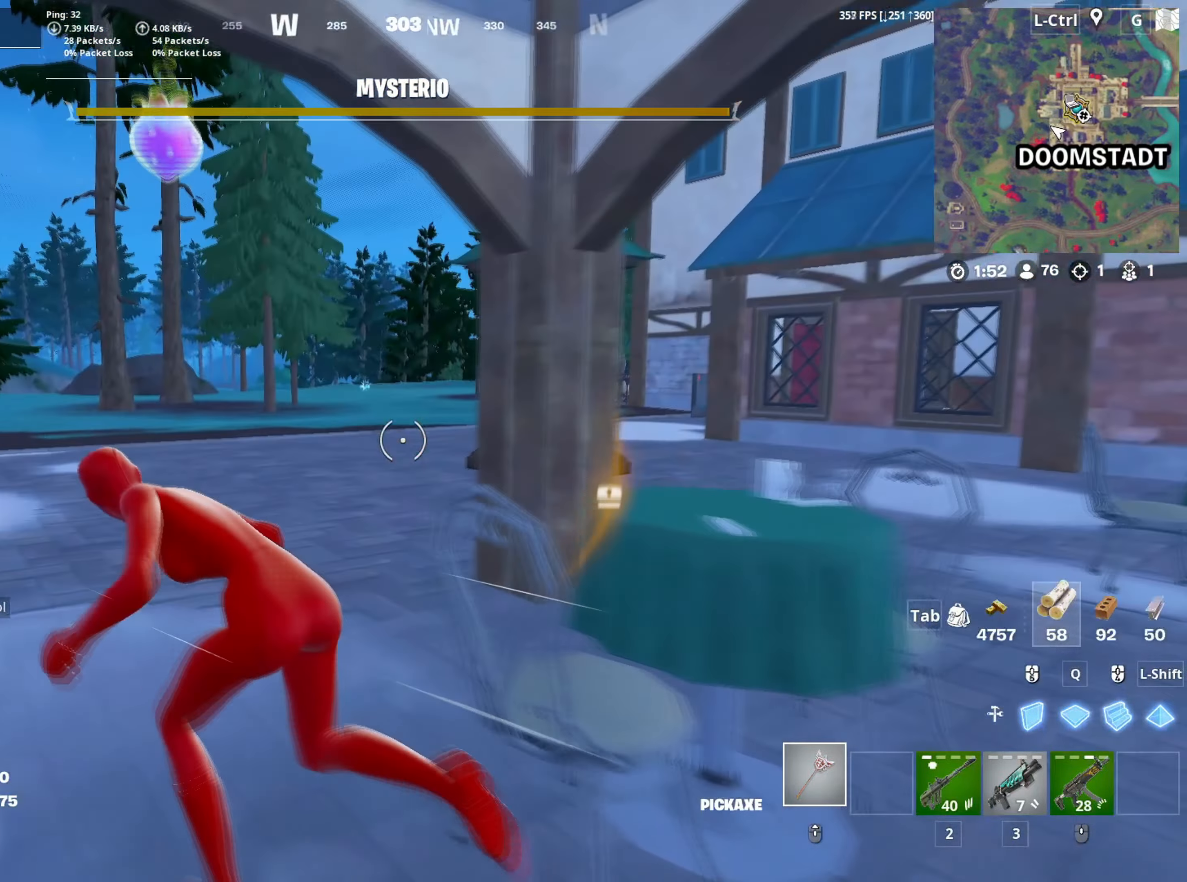
{"keys": ["w"], "mouse": [], "mouse_move": "down", "events": [[200, "w", "up"], [233, "space", "down"], [283, "a", "up"], [283, "d", "down"], [333, "space", "up"], [383, "d", "up"], [383, "w", "down"]]}
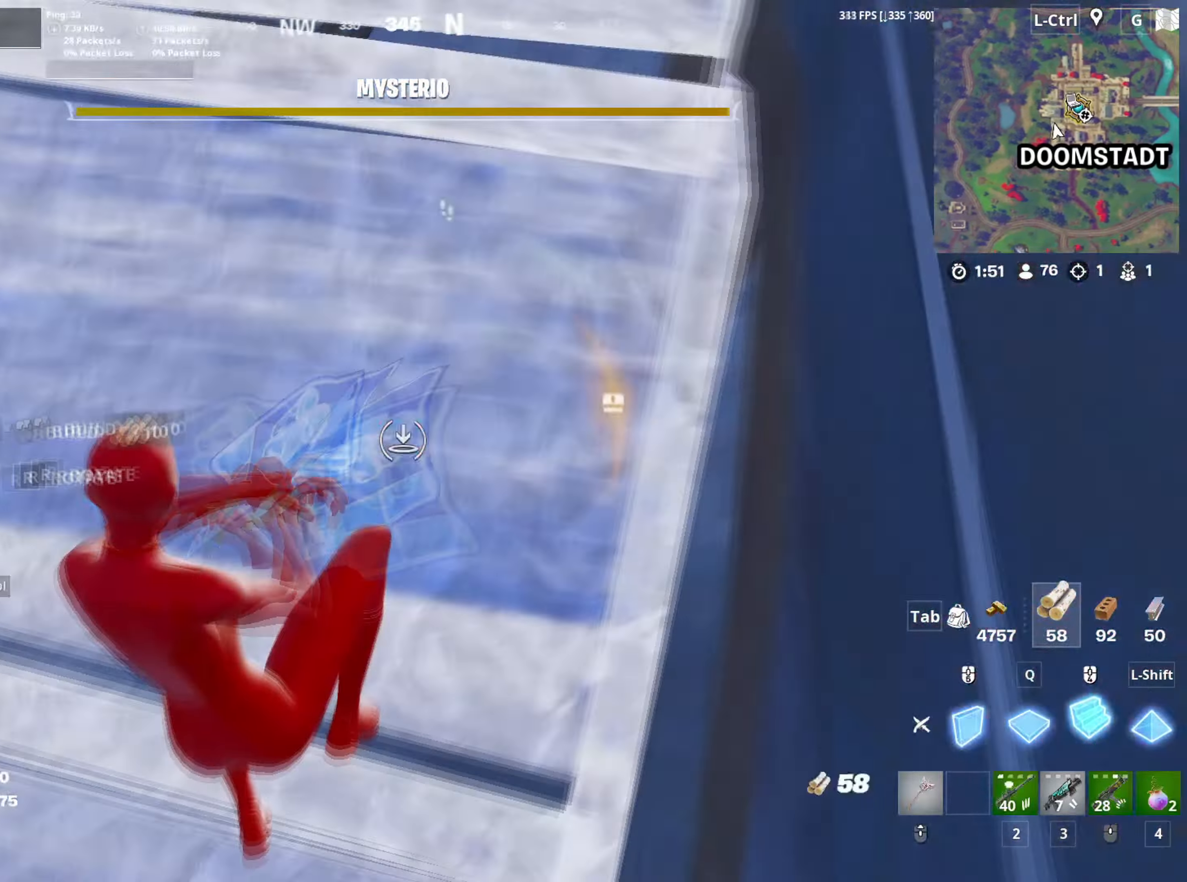
{"keys": ["w"], "mouse": [], "mouse_move": "still", "events": [[117, "mouse_left", "down"], [167, "mouse_left", "up"], [300, "mouse_wheel", "down"], [400, "mouse_wheel", "up"]]}
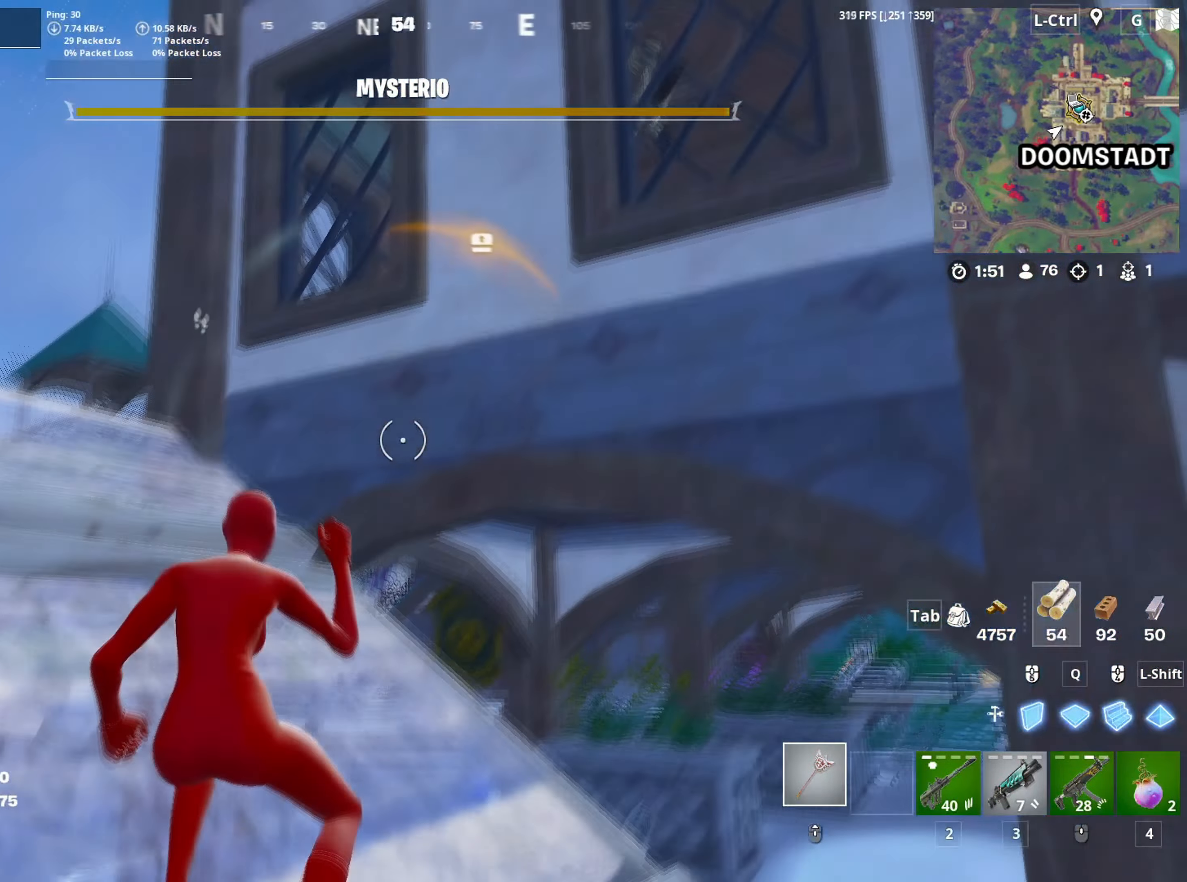
{"keys": ["d"], "mouse": ["left"], "events": [[217, "mouse_left", "down"], [450, "d", "down"], [467, "w", "up"]]}
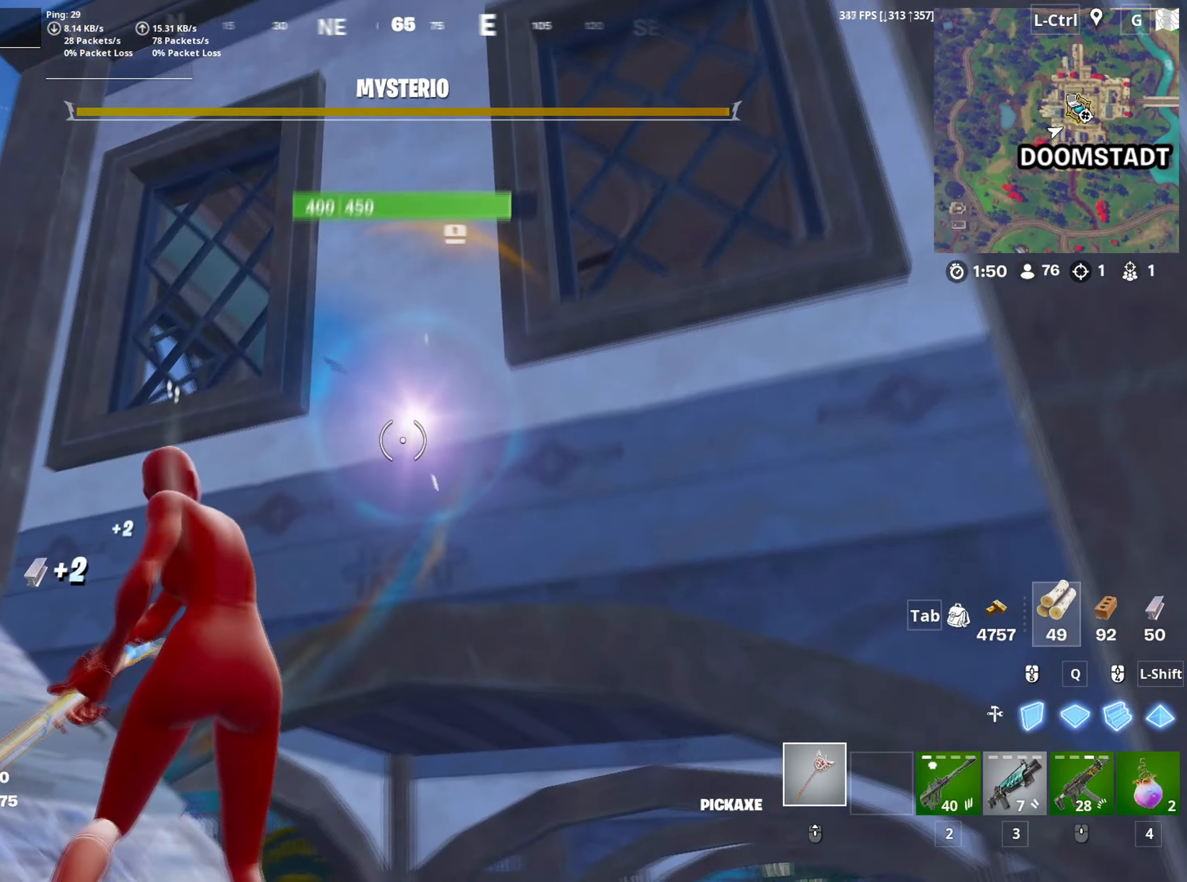
{"keys": ["a"], "mouse": ["left"], "mouse_move": "left", "events": [[100, "s", "down"], [150, "d", "up"], [183, "a", "down"], [333, "s", "up"]]}
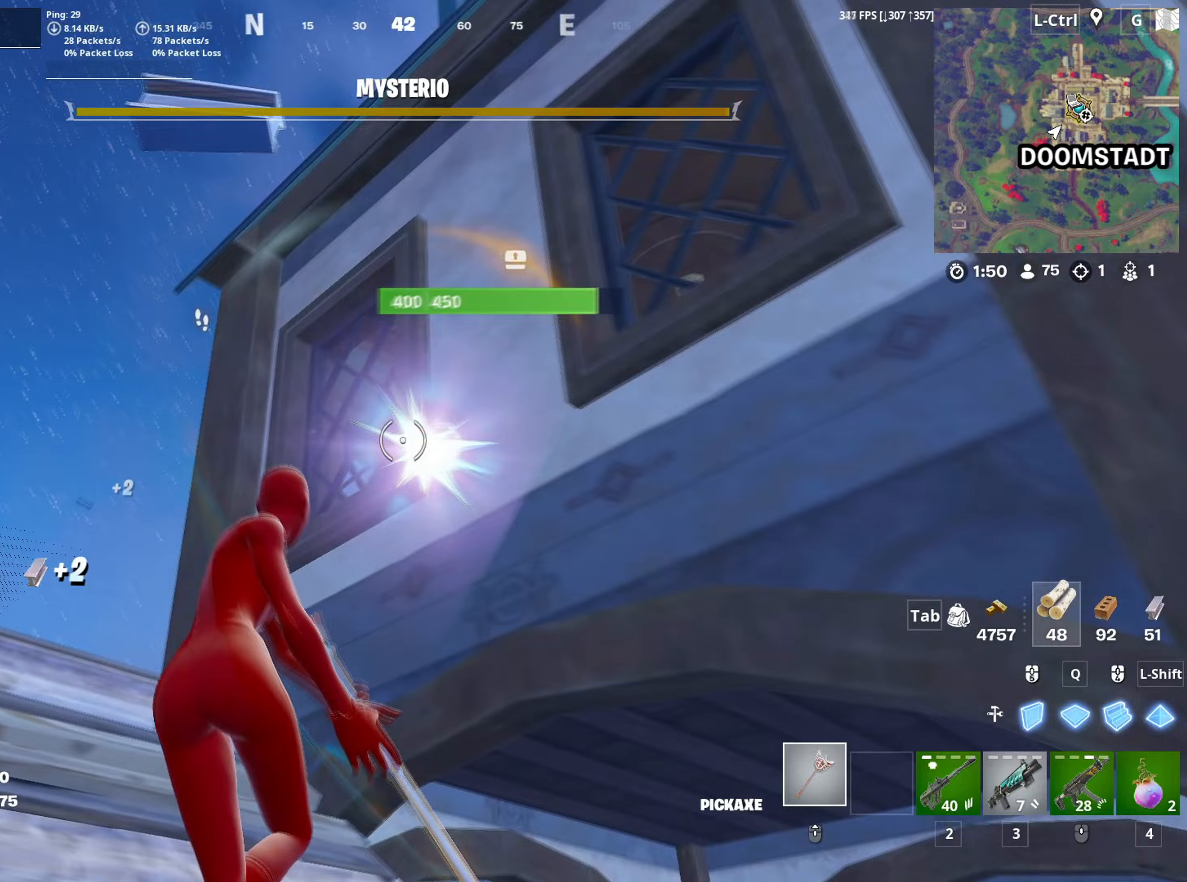
{"keys": ["d"], "mouse": ["left"], "mouse_move": "down-right", "events": [[67, "d", "down"], [117, "w", "down"], [167, "a", "up"], [167, "d", "up"], [483, "d", "down"], [500, "w", "up"]]}
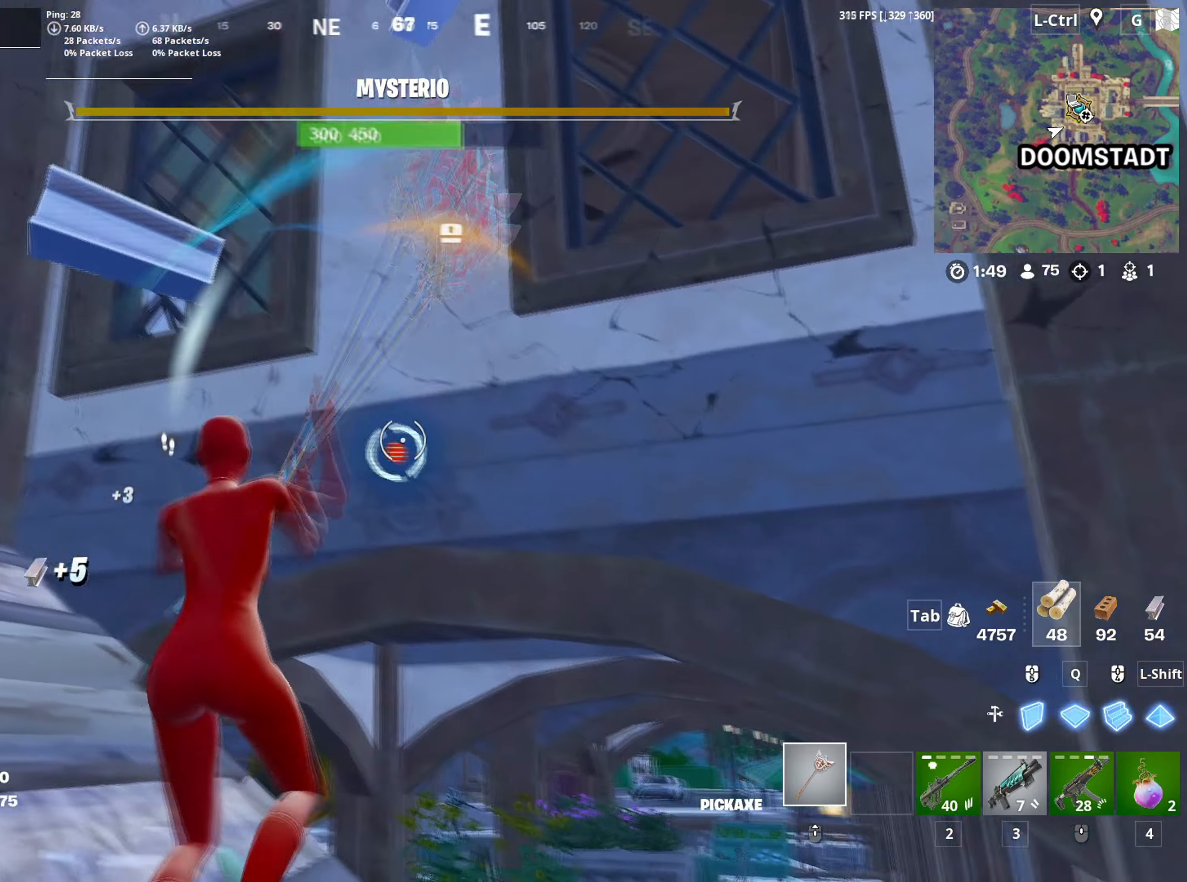
{"keys": ["a"], "mouse": ["left"], "events": [[83, "a", "down"], [133, "s", "down"], [183, "d", "up"], [417, "s", "up"]]}
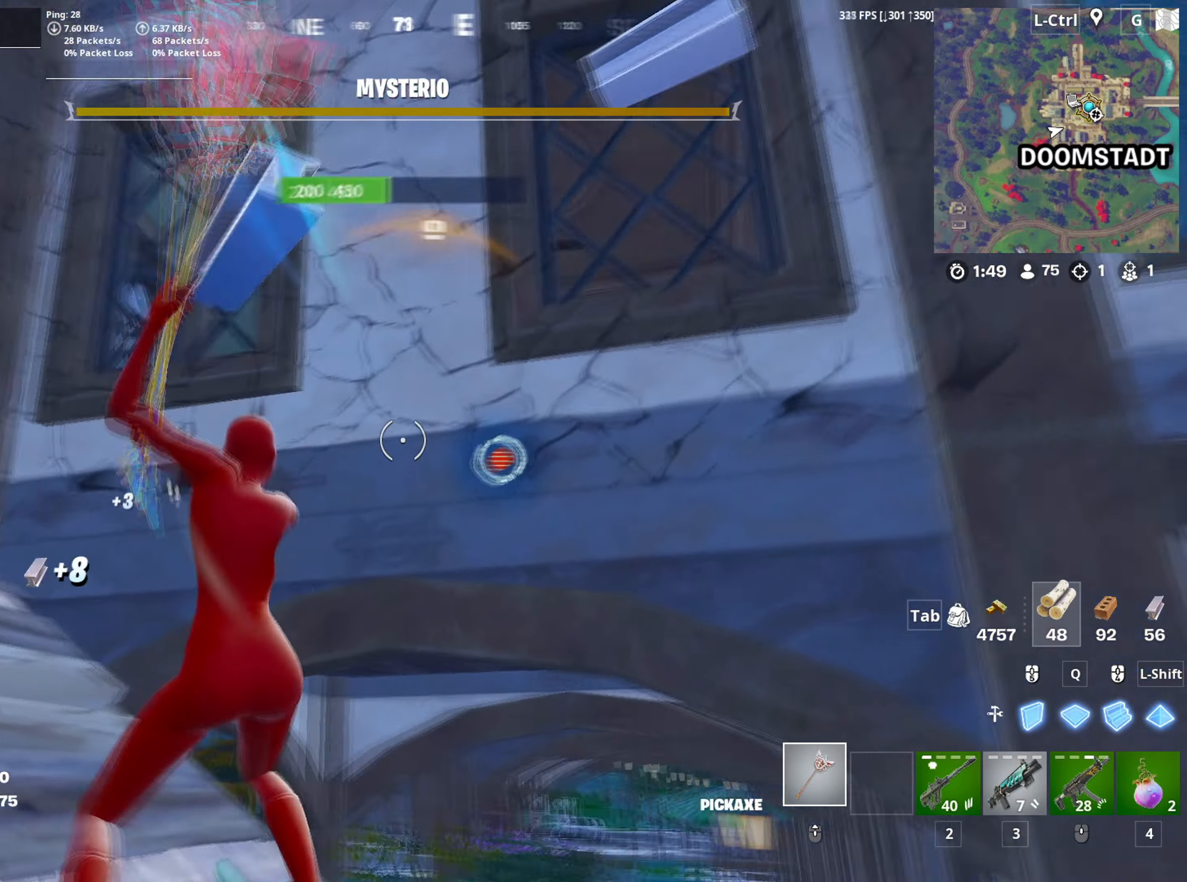
{"keys": ["w"], "mouse": ["left"], "mouse_move": "still", "events": [[100, "w", "down"], [133, "d", "down"], [150, "a", "up"], [200, "w", "up"], [333, "d", "up"], [333, "w", "down"]]}
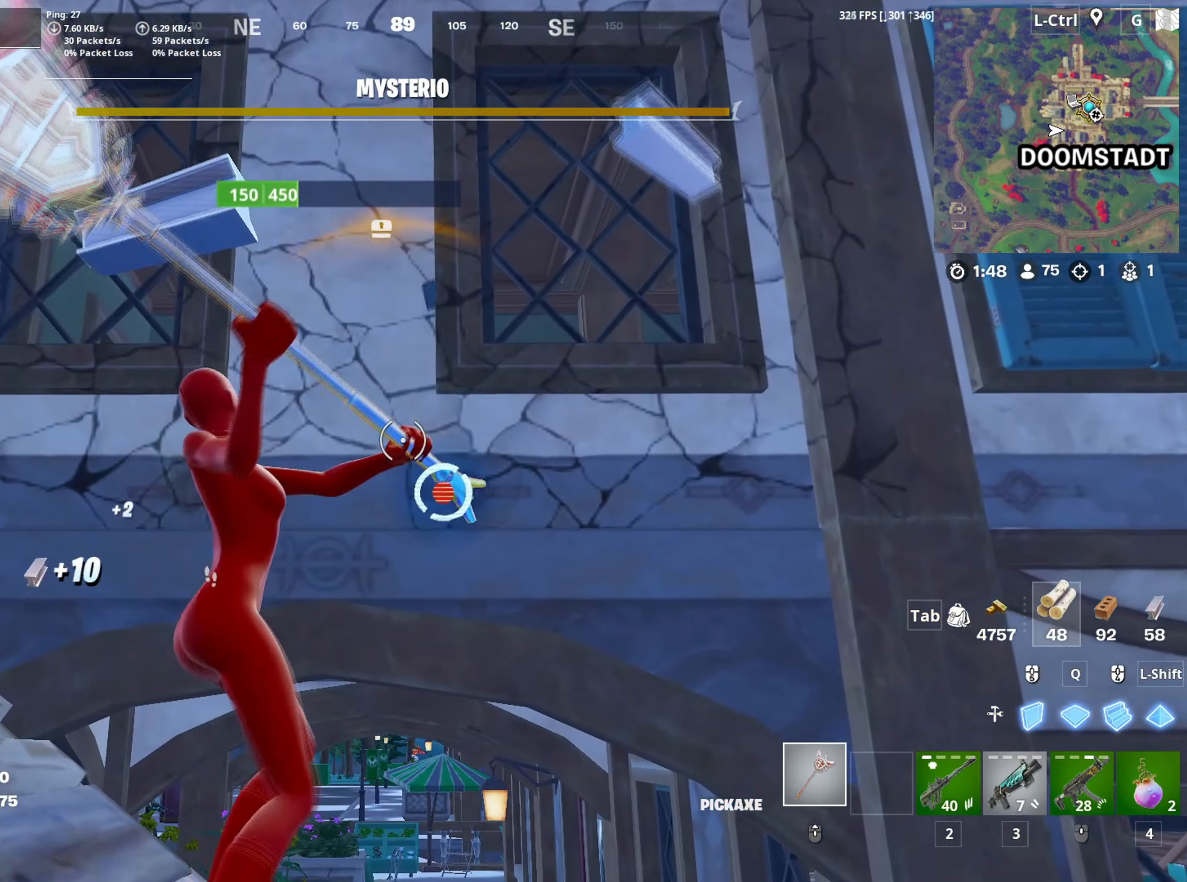
{"keys": ["d"], "mouse": ["left"], "mouse_move": "left", "events": [[167, "w", "up"], [200, "a", "down"], [300, "s", "down"], [383, "d", "down"], [400, "a", "up"], [400, "s", "up"]]}
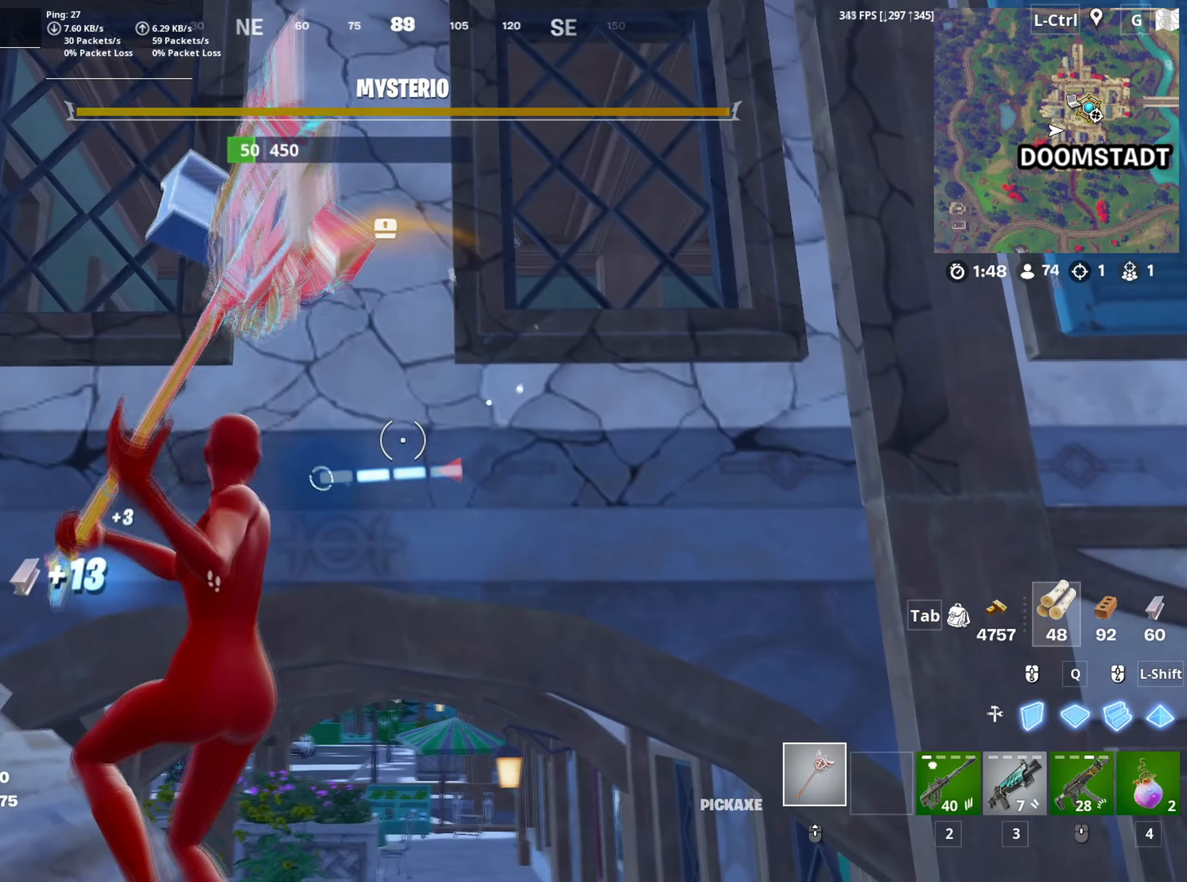
{"keys": ["d", "w"], "mouse": ["left"], "events": [[33, "w", "down"], [83, "d", "up"], [267, "space", "down"], [367, "d", "down"], [417, "space", "up"]]}